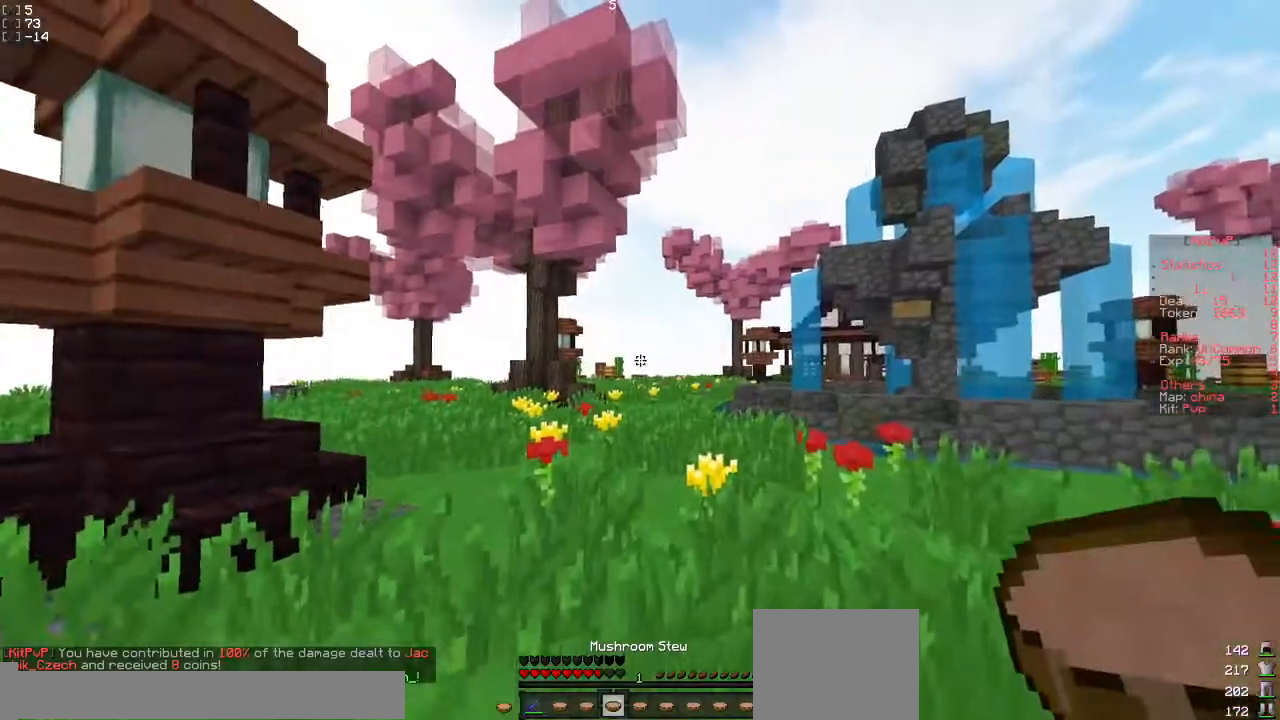
Gameplay with keyboard; each line is a JSON object with the keys held at the frame after it. "events" lists presses ("down") and releases ("up") of "a", "d", "s" and "w" between this image and that frame as [ms after this image, input, new state], when the widget could be followed in between. No other keys are recorded. Mouse input is not recorded.
{"keys": ["w"], "events": []}
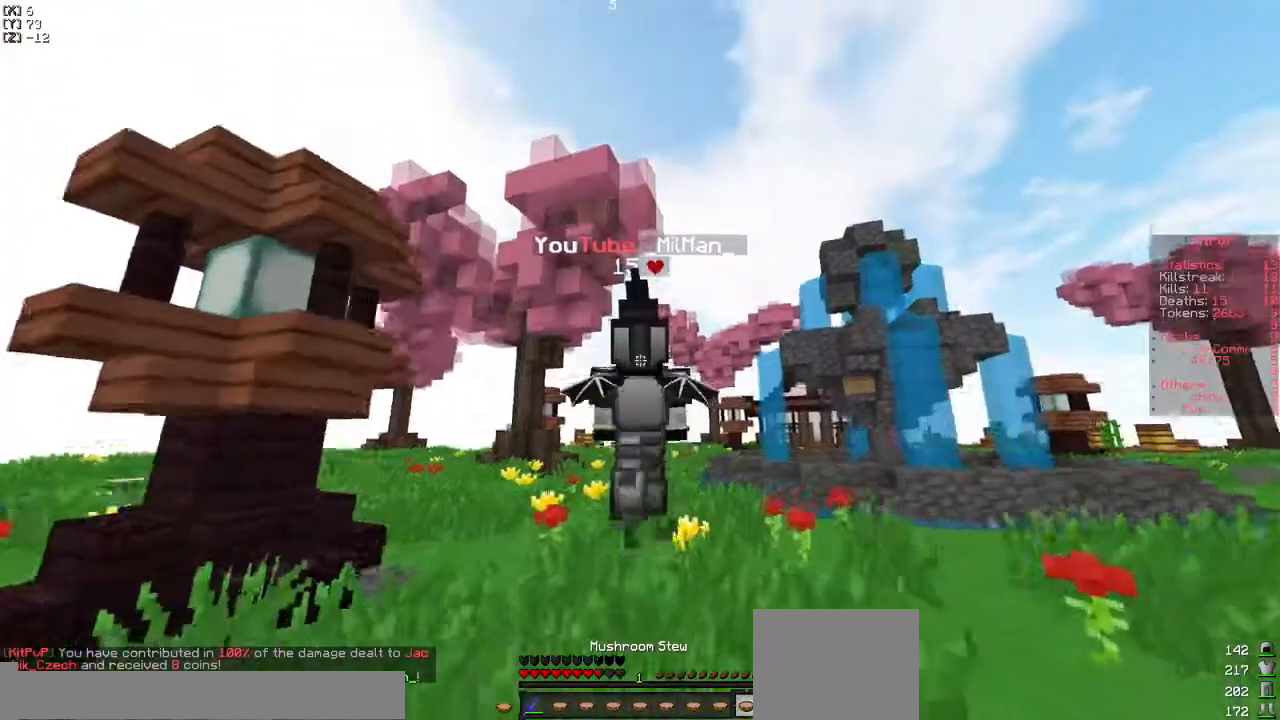
{"keys": ["w"], "events": []}
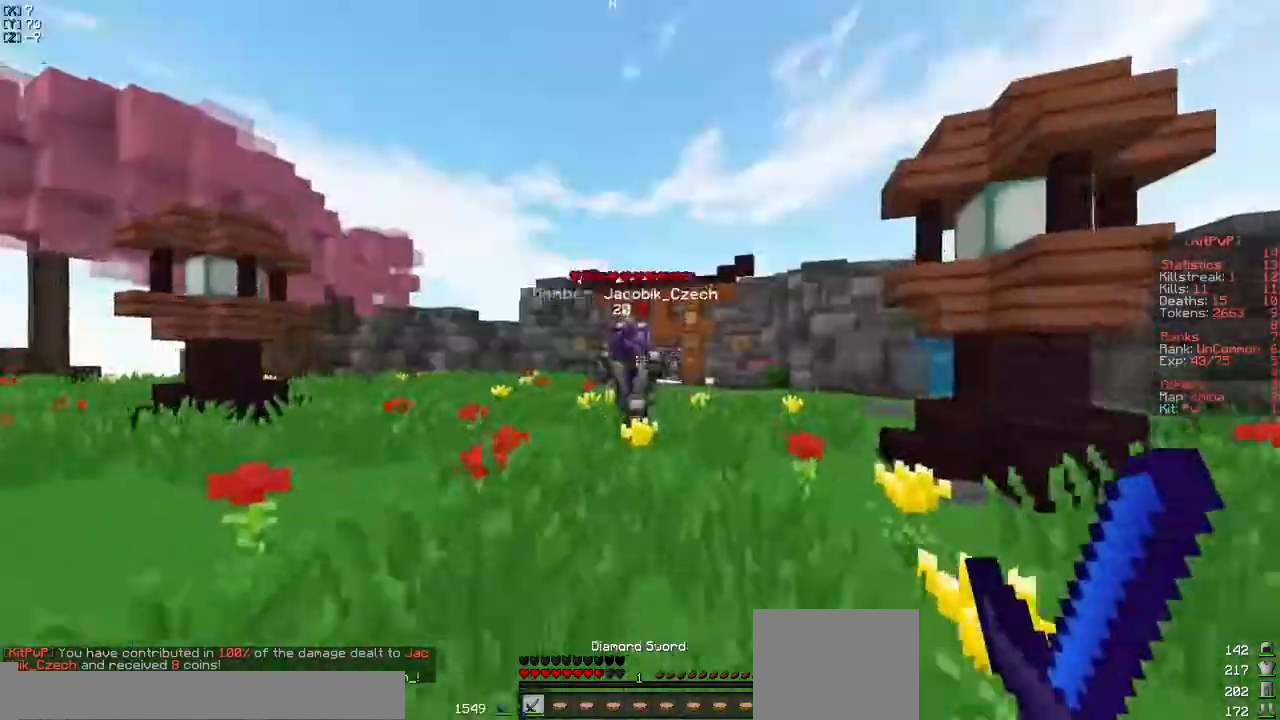
{"keys": ["w"], "events": [[50, "a", "down"], [183, "a", "up"]]}
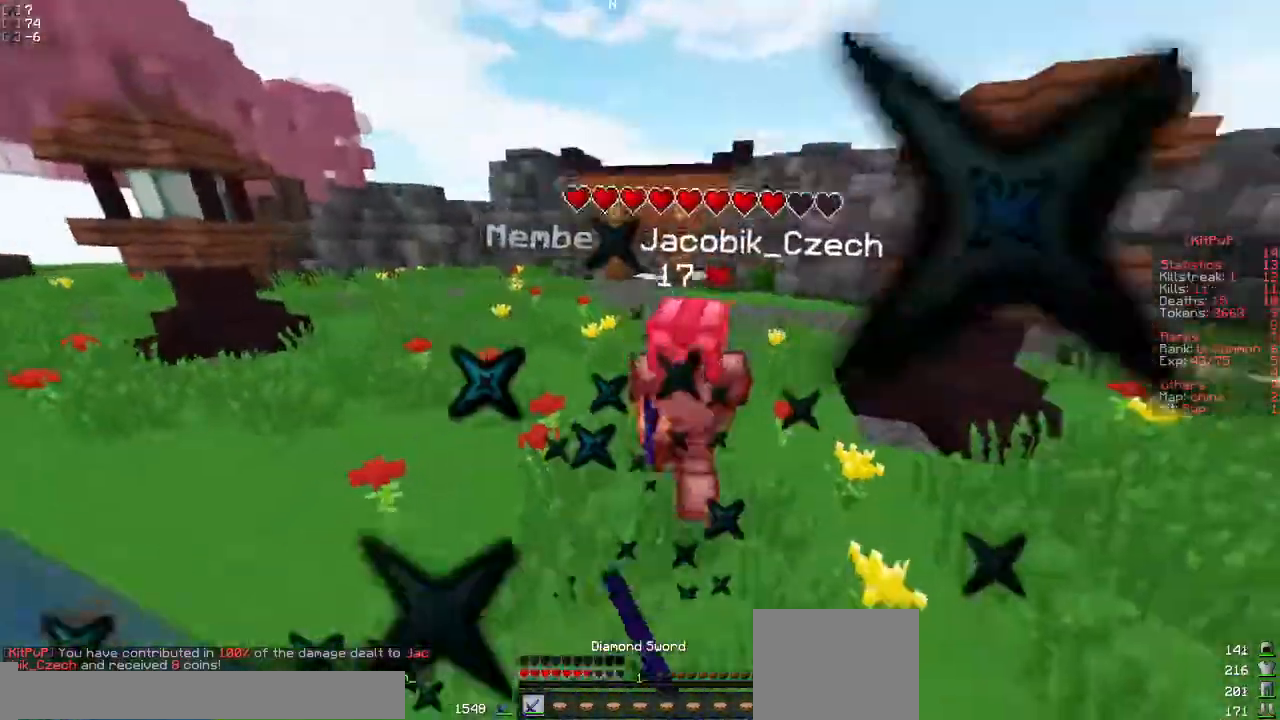
{"keys": ["w"], "events": [[167, "d", "down"], [367, "d", "up"]]}
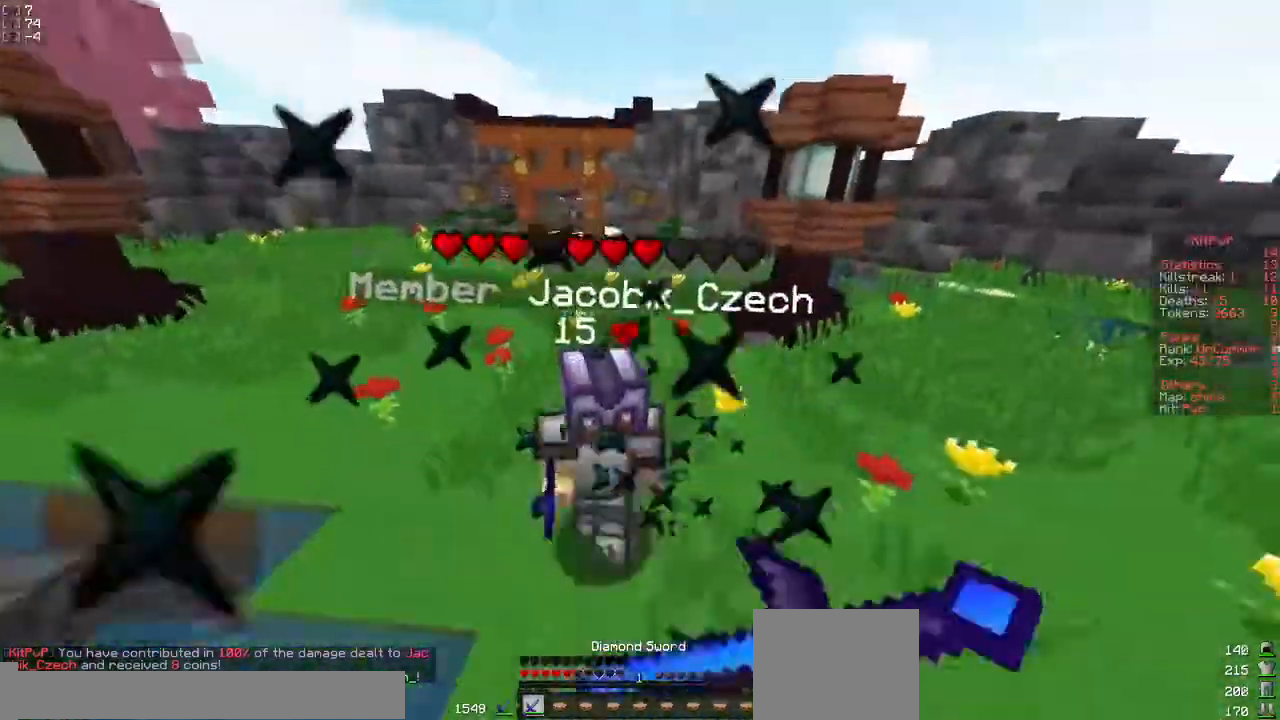
{"keys": ["w"], "events": [[167, "d", "down"], [500, "d", "up"]]}
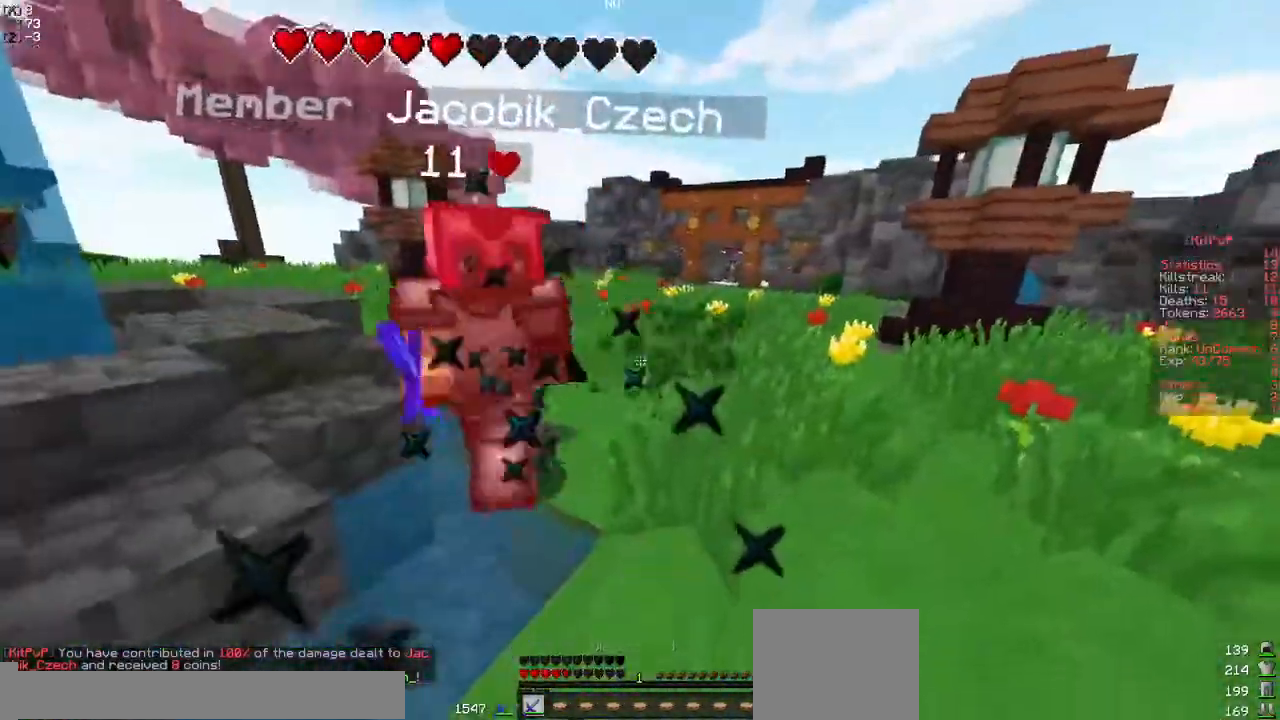
{"keys": ["a", "s"]}
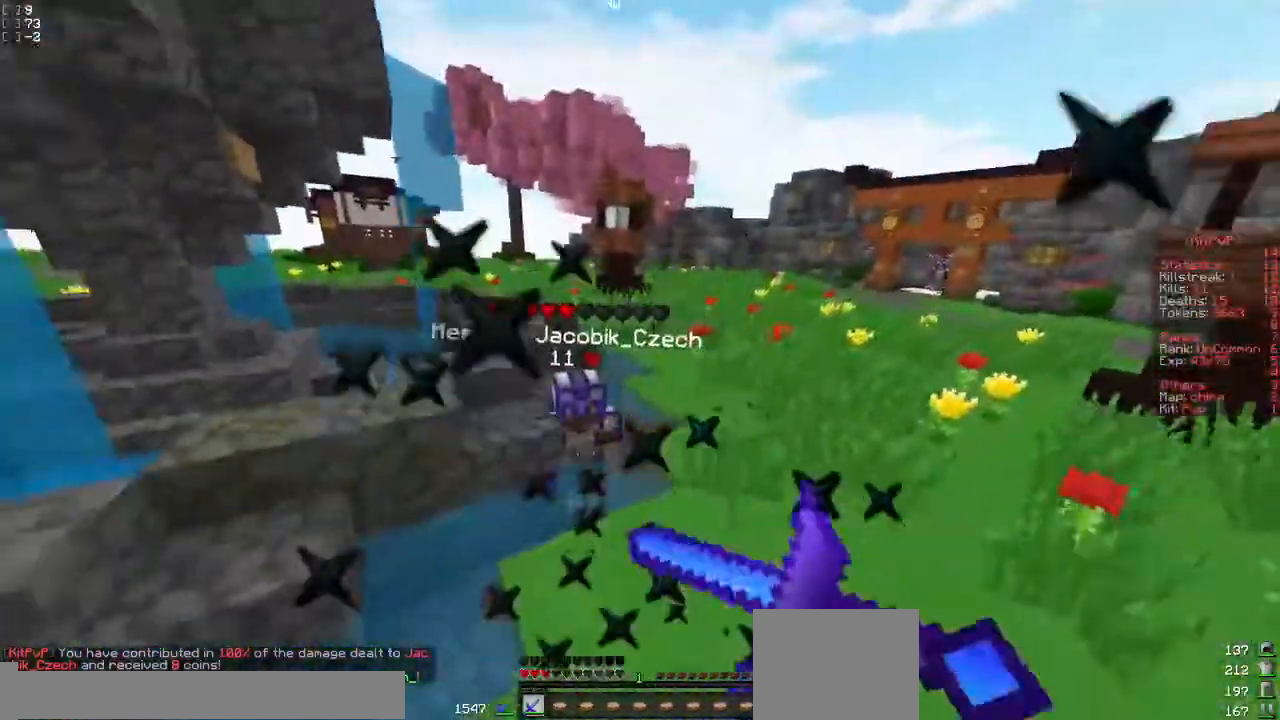
{"keys": ["s"], "events": [[133, "a", "up"], [350, "d", "down"], [433, "d", "up"]]}
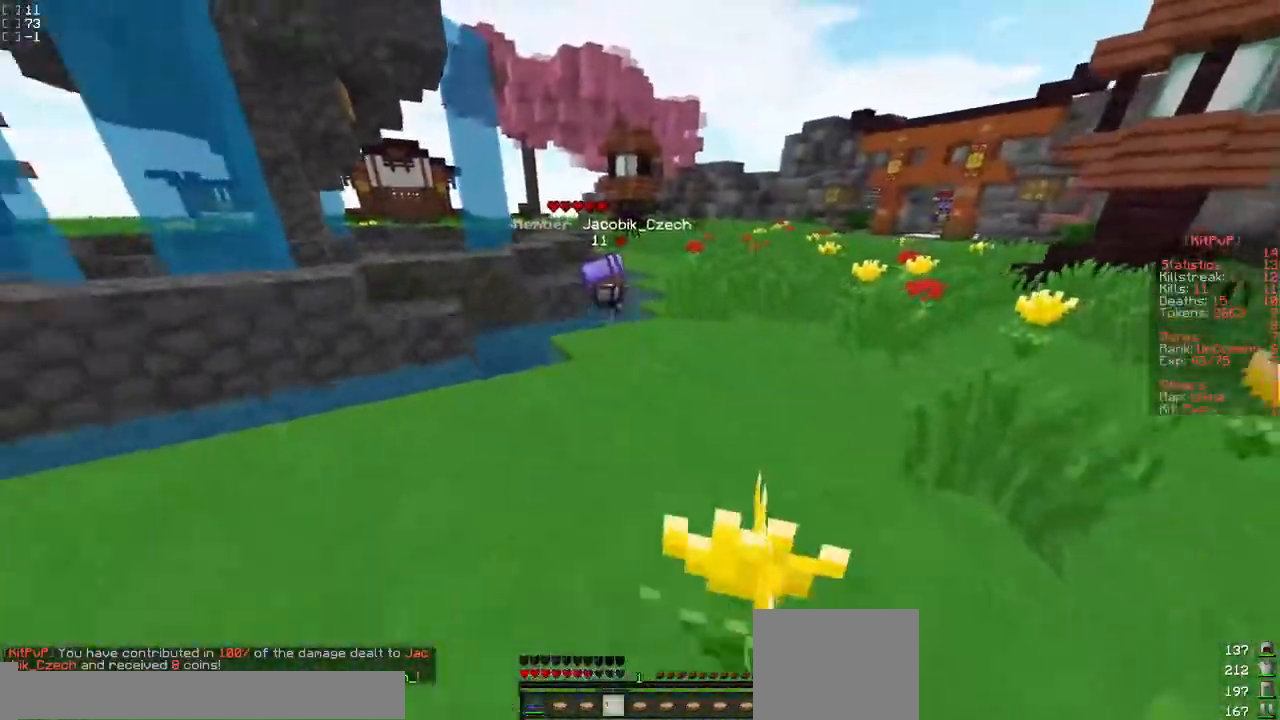
{"keys": ["w"], "events": [[167, "s", "up"], [267, "w", "down"]]}
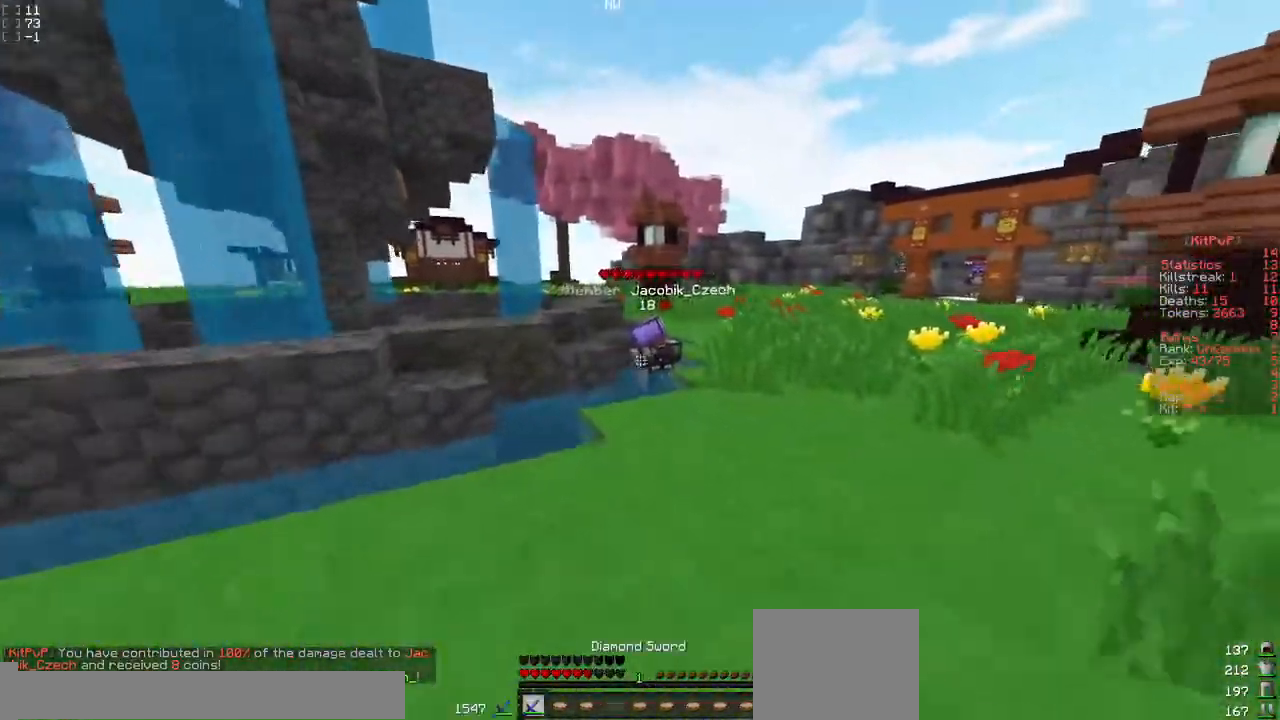
{"keys": ["w"], "events": []}
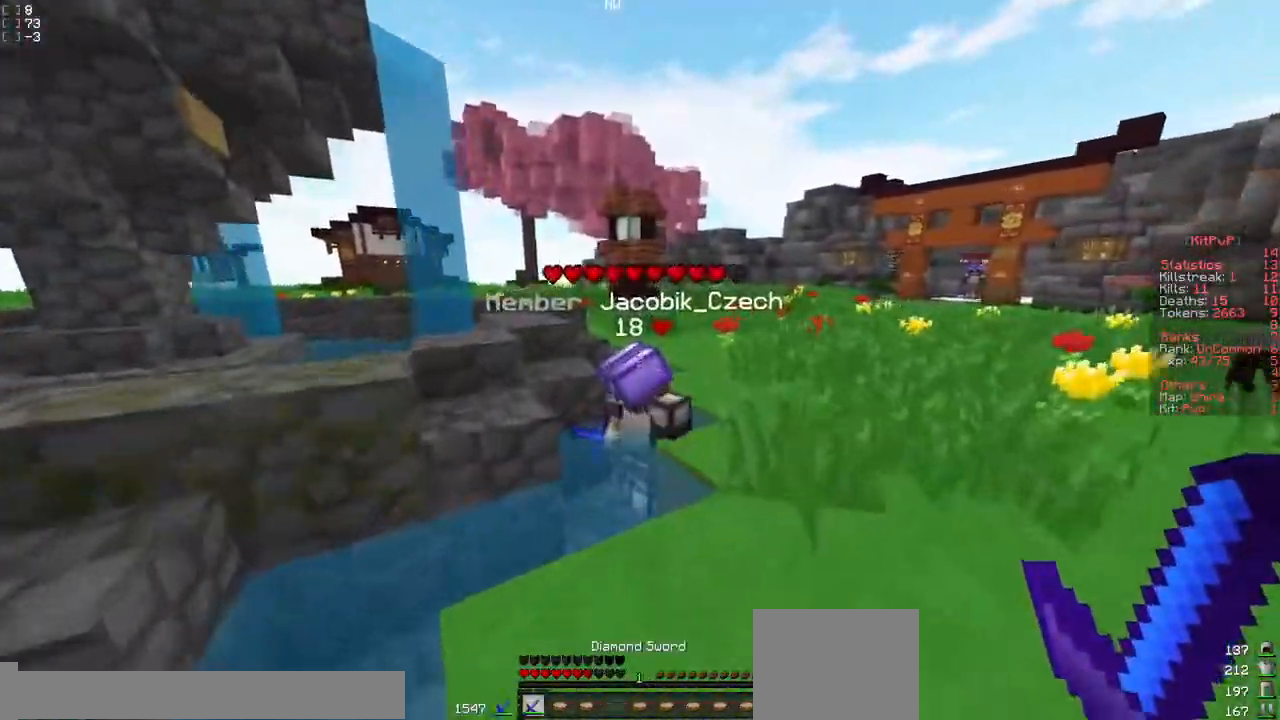
{"keys": ["w"], "events": []}
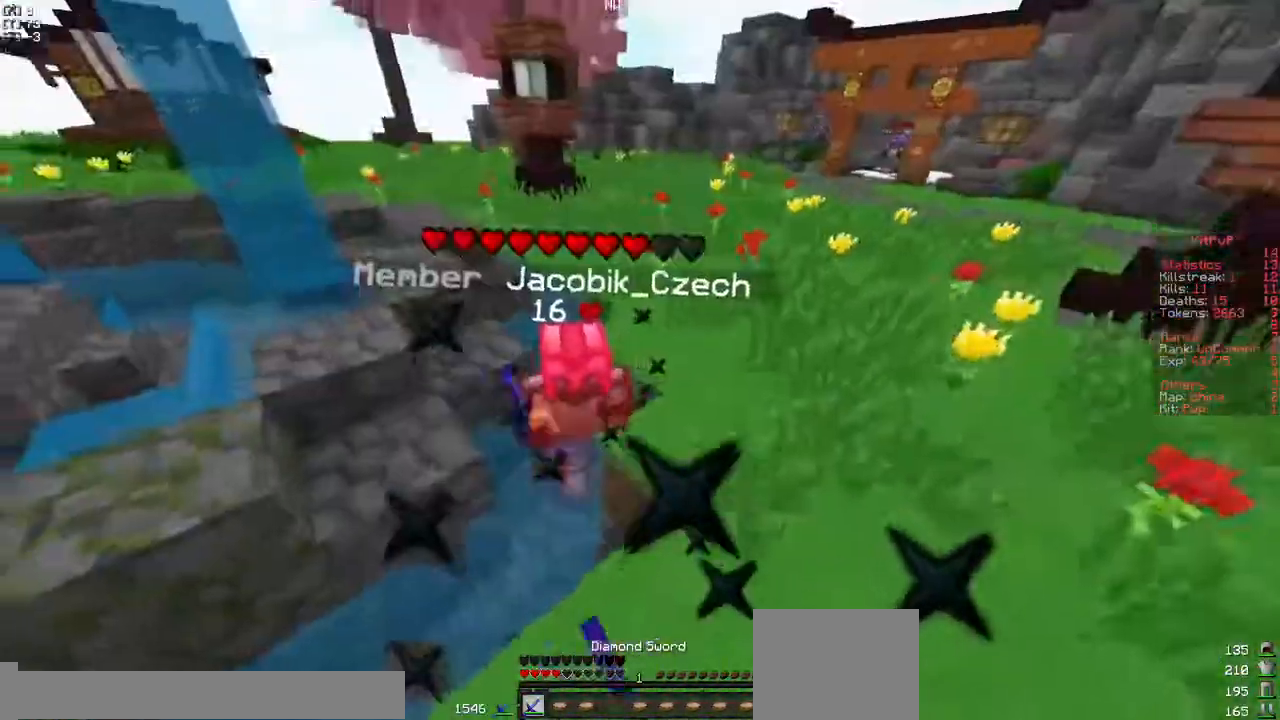
{"keys": ["w"], "events": [[17, "d", "down"], [150, "d", "up"]]}
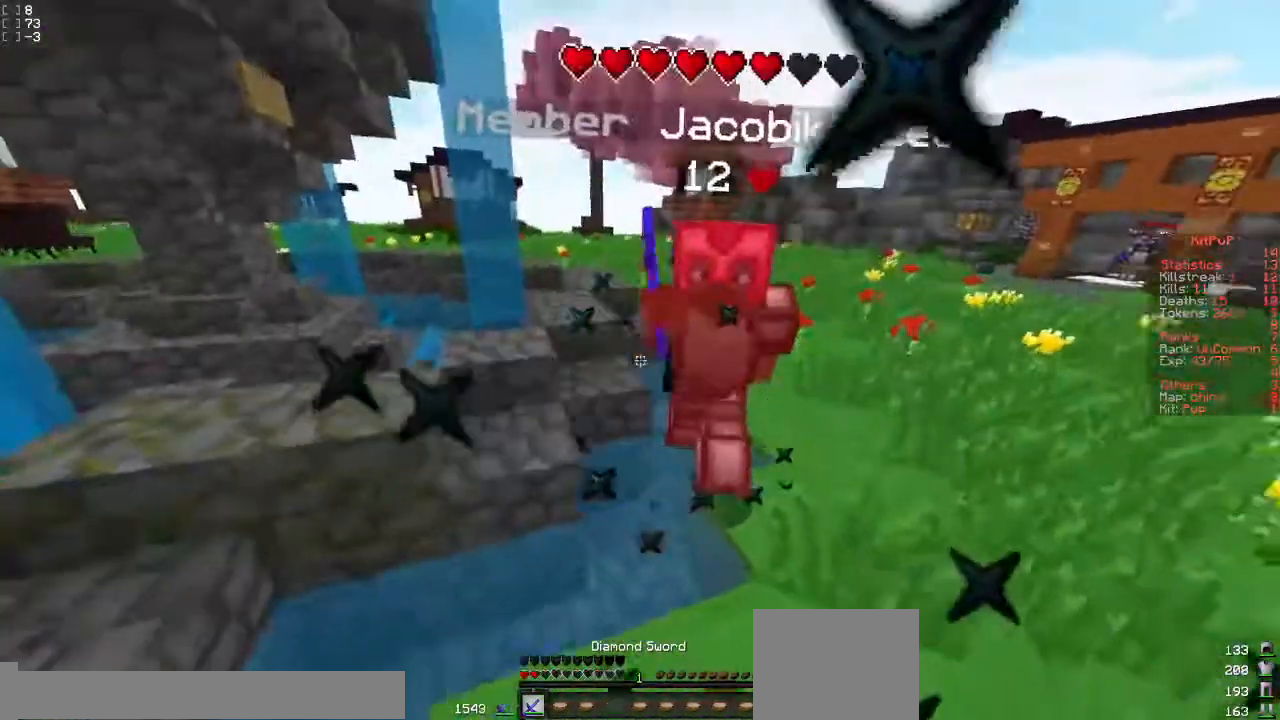
{"keys": ["w"], "events": [[267, "d", "down"], [333, "d", "up"]]}
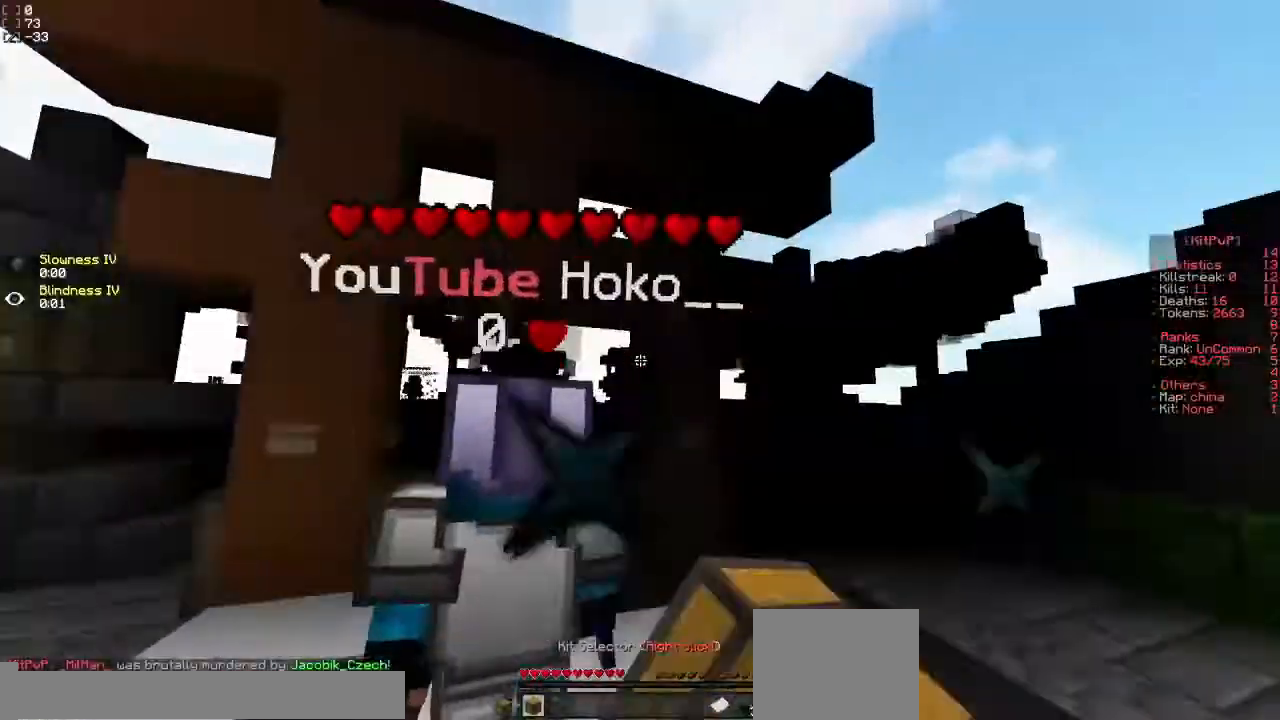
{"keys": [], "events": [[50, "d", "down"], [50, "w", "up"], [117, "d", "up"], [167, "s", "down"], [317, "s", "up"]]}
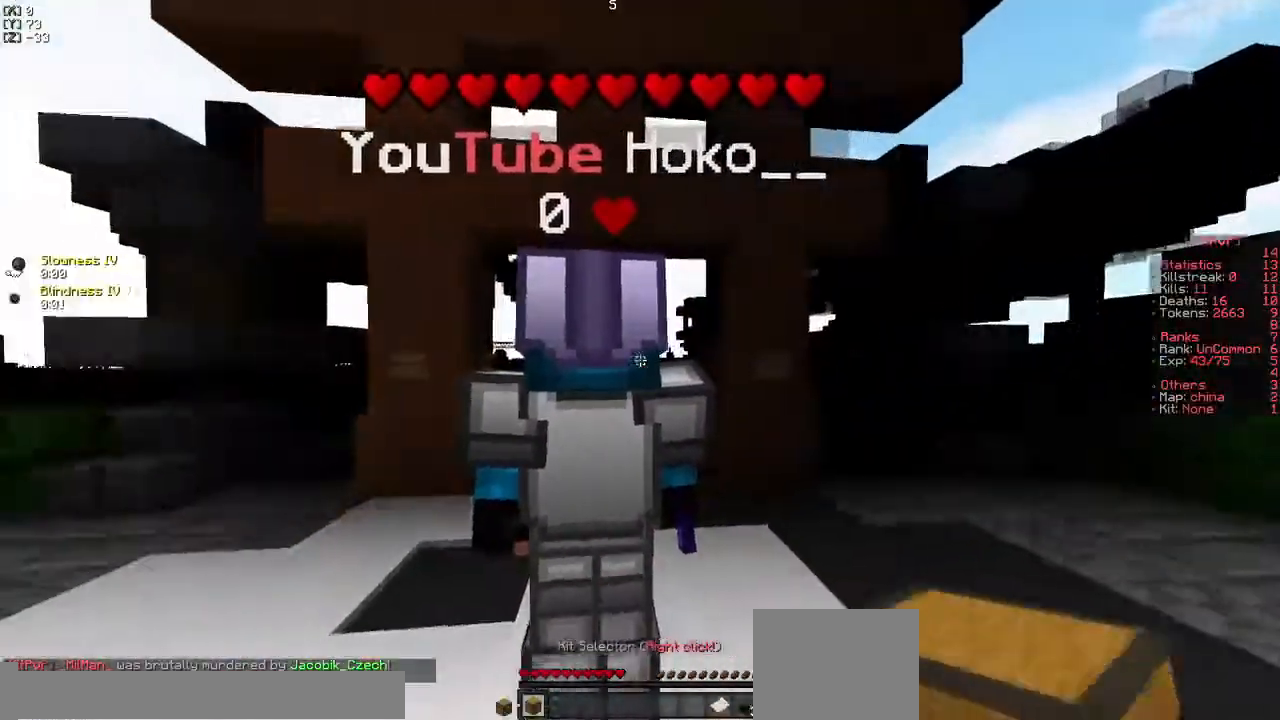
{"keys": ["d"], "events": [[50, "d", "down"], [67, "s", "down"], [383, "s", "up"]]}